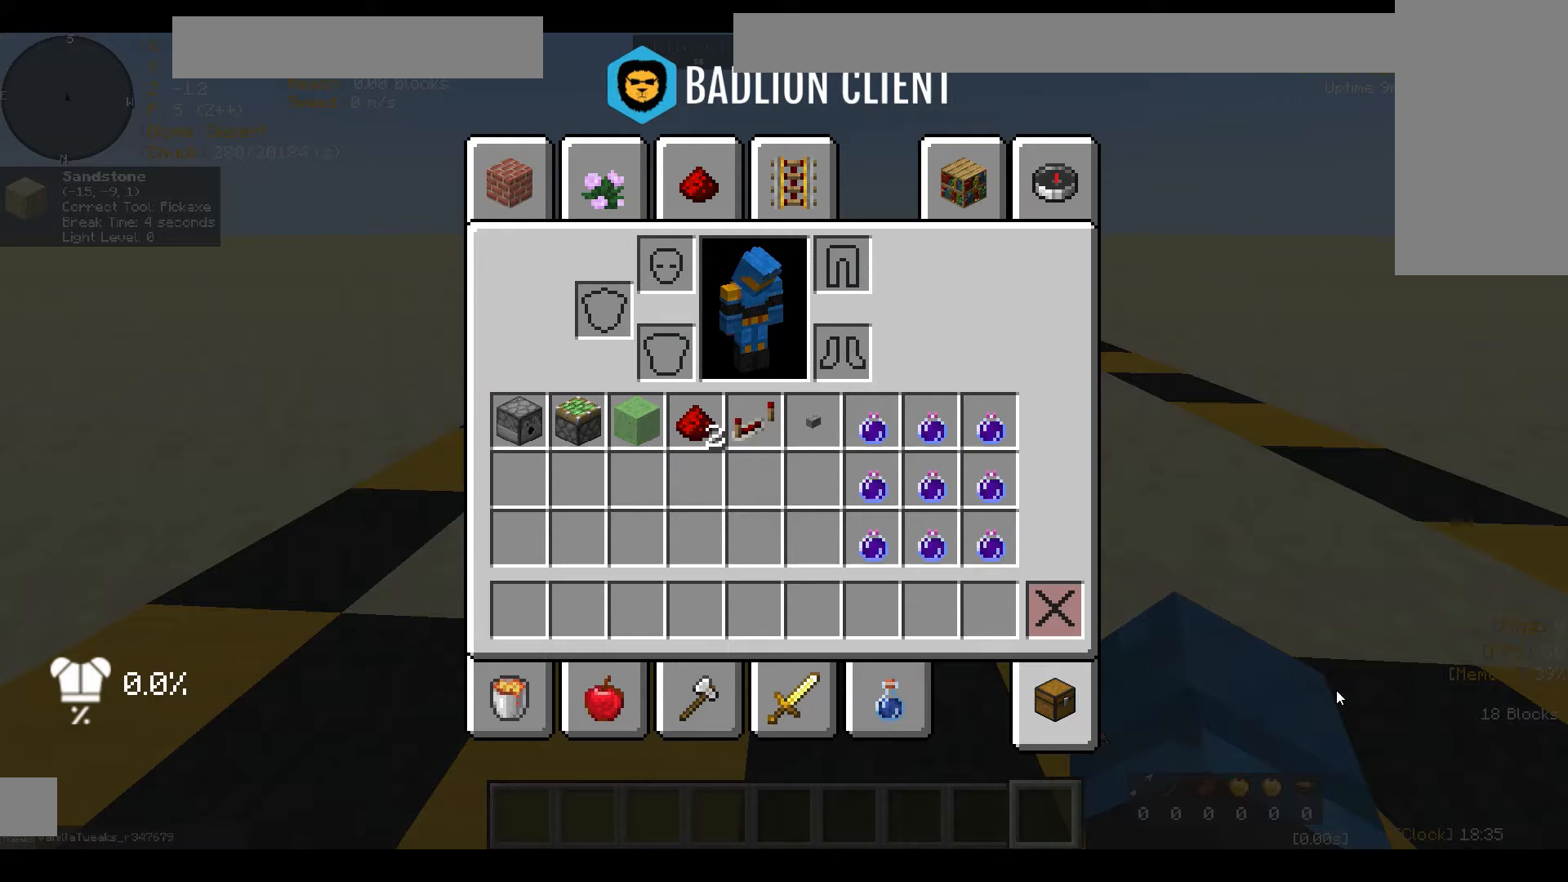
Gameplay with keyboard and mouse; each line is a JSON object with the keys and mouse buttons held at the frame after it. "events" lists presses ("down") and releases ("up") of "a", "ctrl", "d", "s", "sneak", "space", "w", "mouse_left" and "mouse_right" between this image and that frame as [ms after this image, input, new state], when the widget could be followed in between. "mouse_left", "mouse_right" = the "left", "right" buttons of the "mouse" list. No other keys are recorded. Fast repeated clicks can show as one long hold. Mouse movement is not recorded. Key names are as the overlay labels them; some are game actions (e.g. jump) rather than physical keys.
{"keys": [], "mouse": [], "events": []}
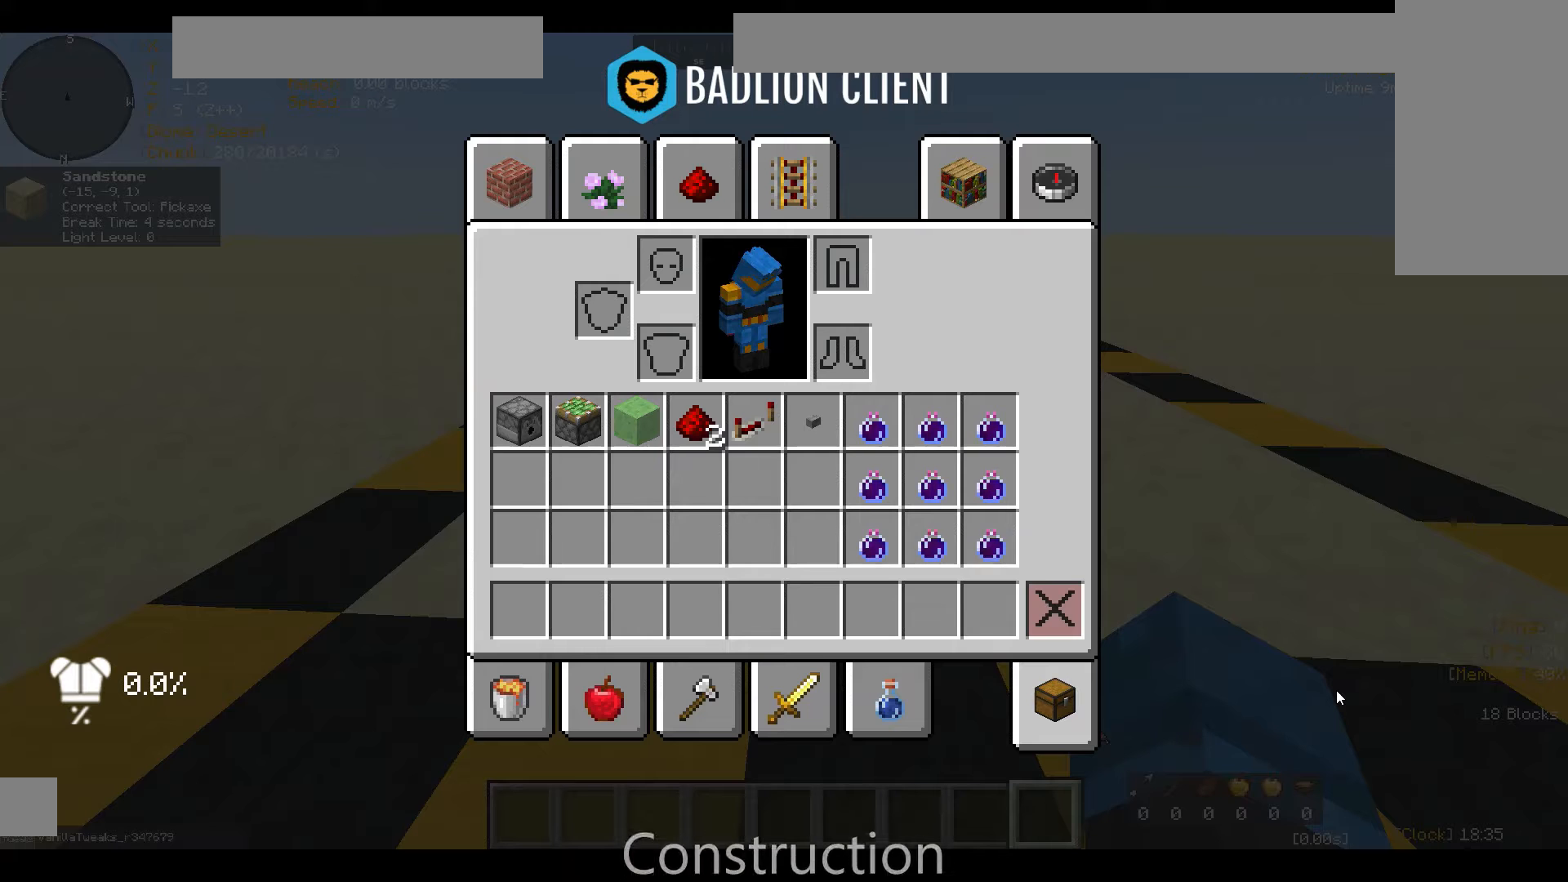
{"keys": [], "mouse": [], "events": []}
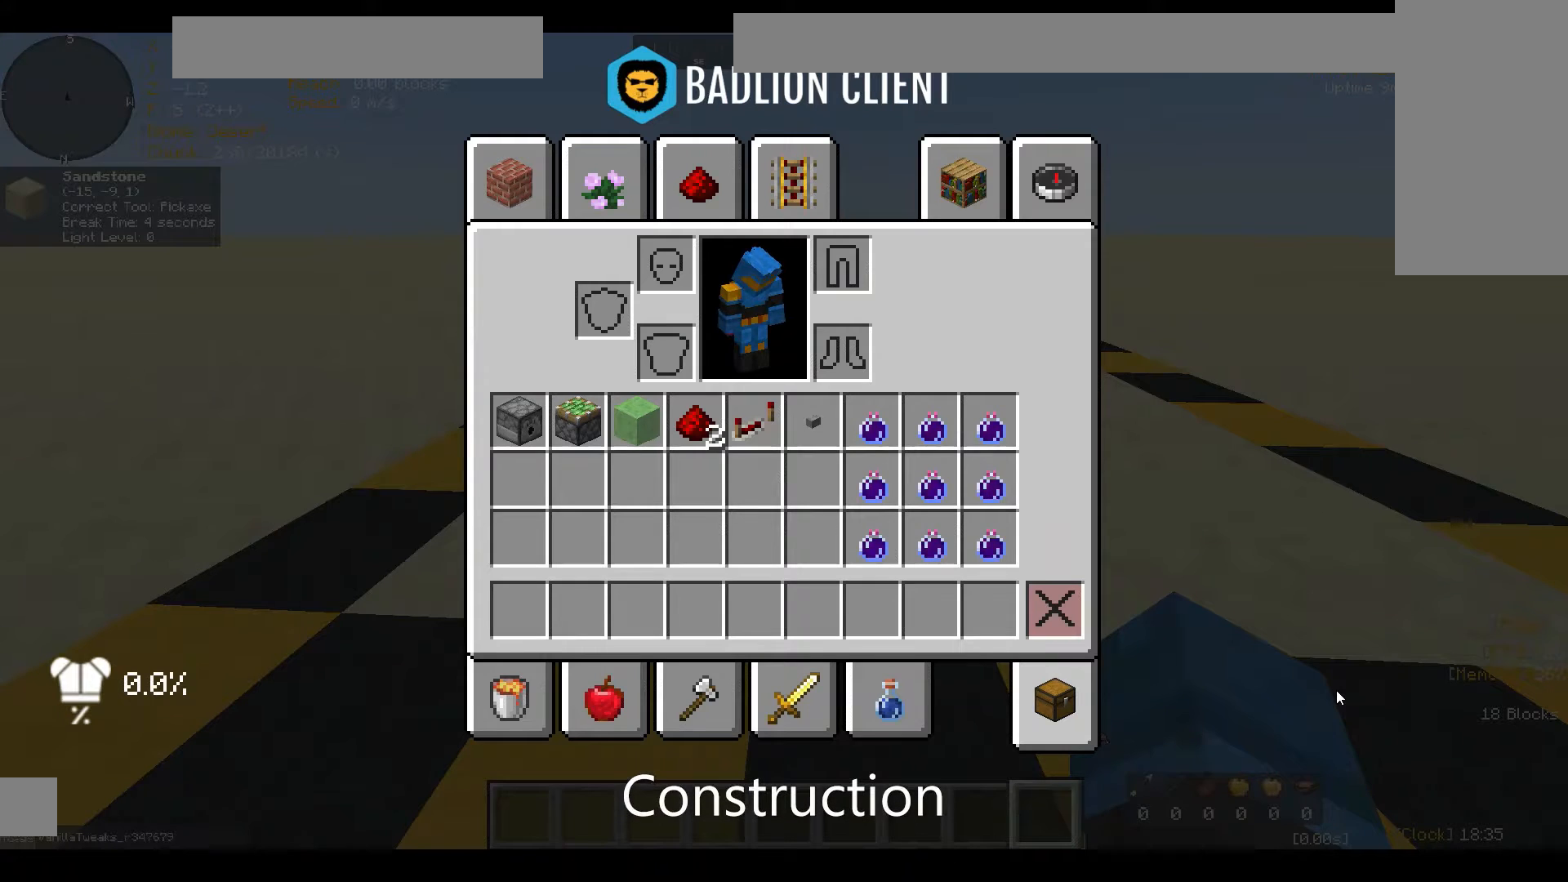
{"keys": [], "mouse": [], "events": []}
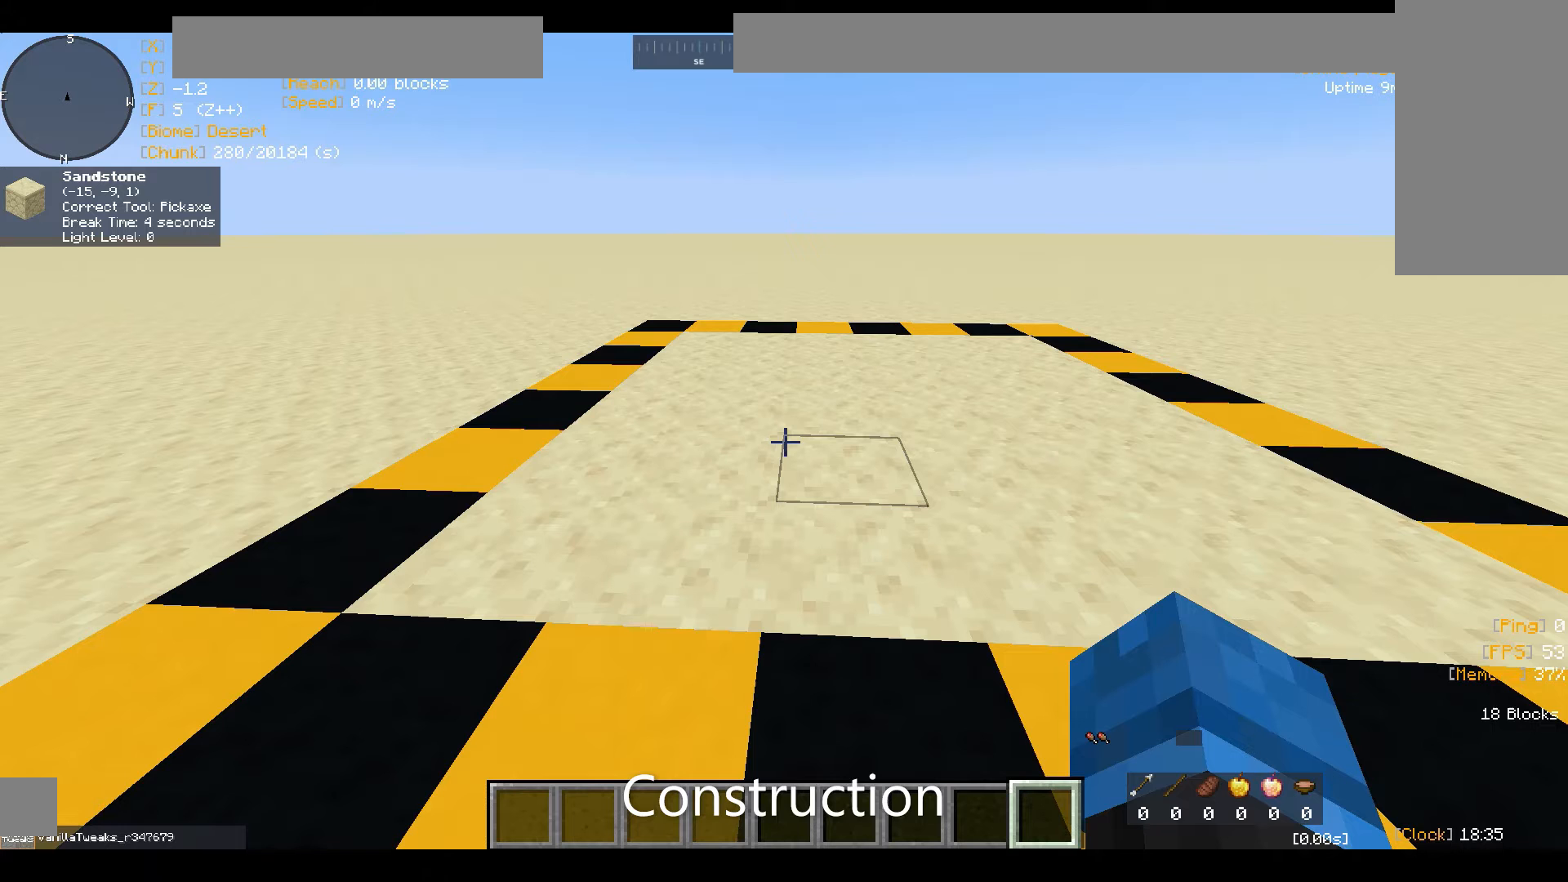
{"keys": [], "mouse": [], "events": []}
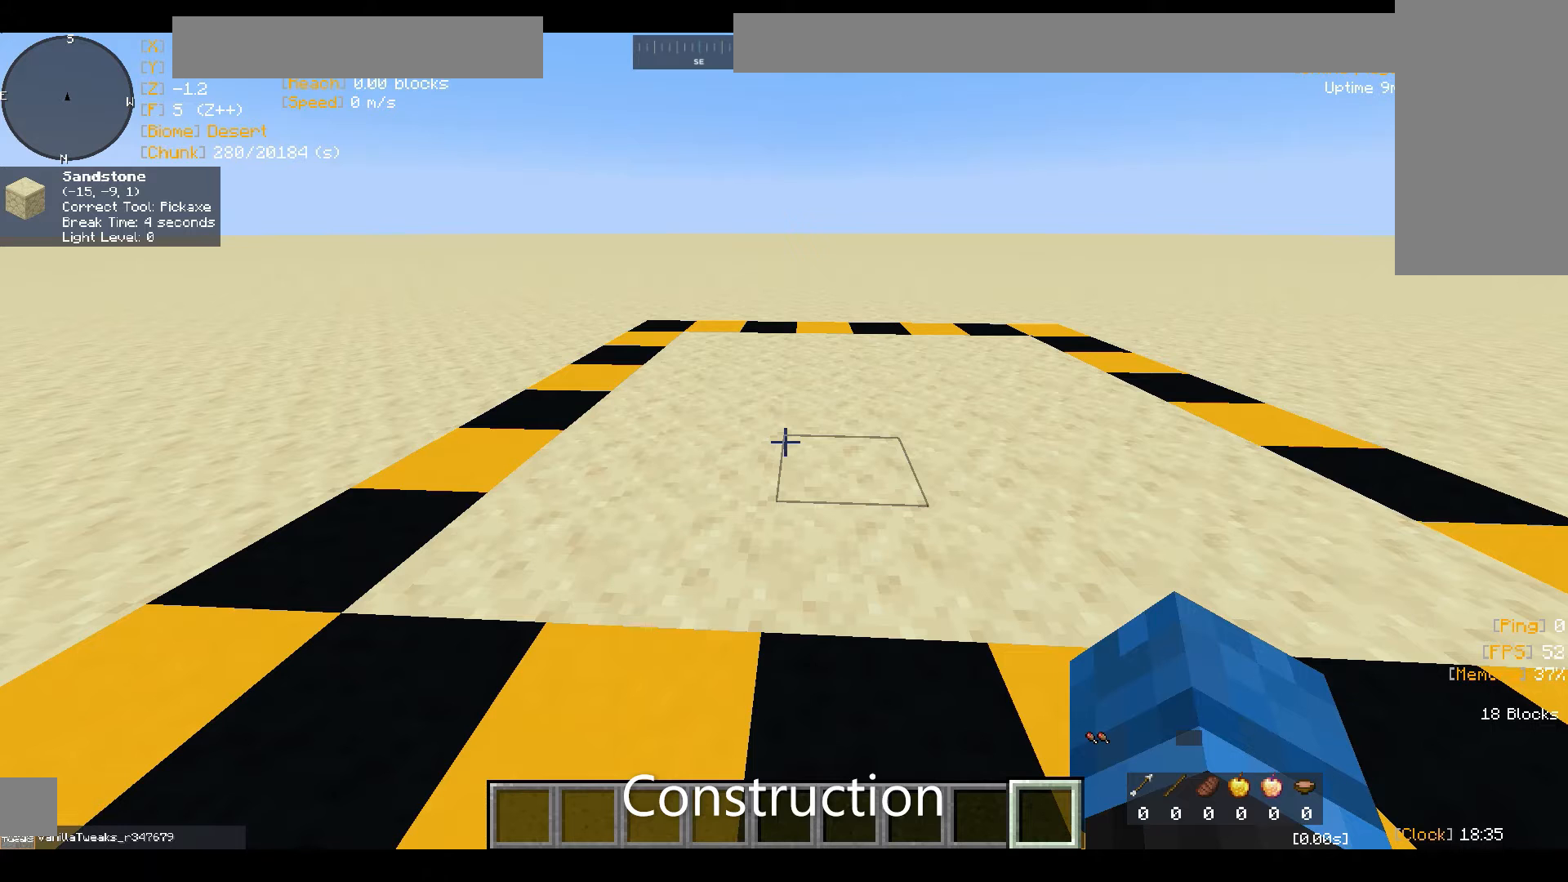
{"keys": ["w"], "mouse": [], "events": [[300, "w", "down"]]}
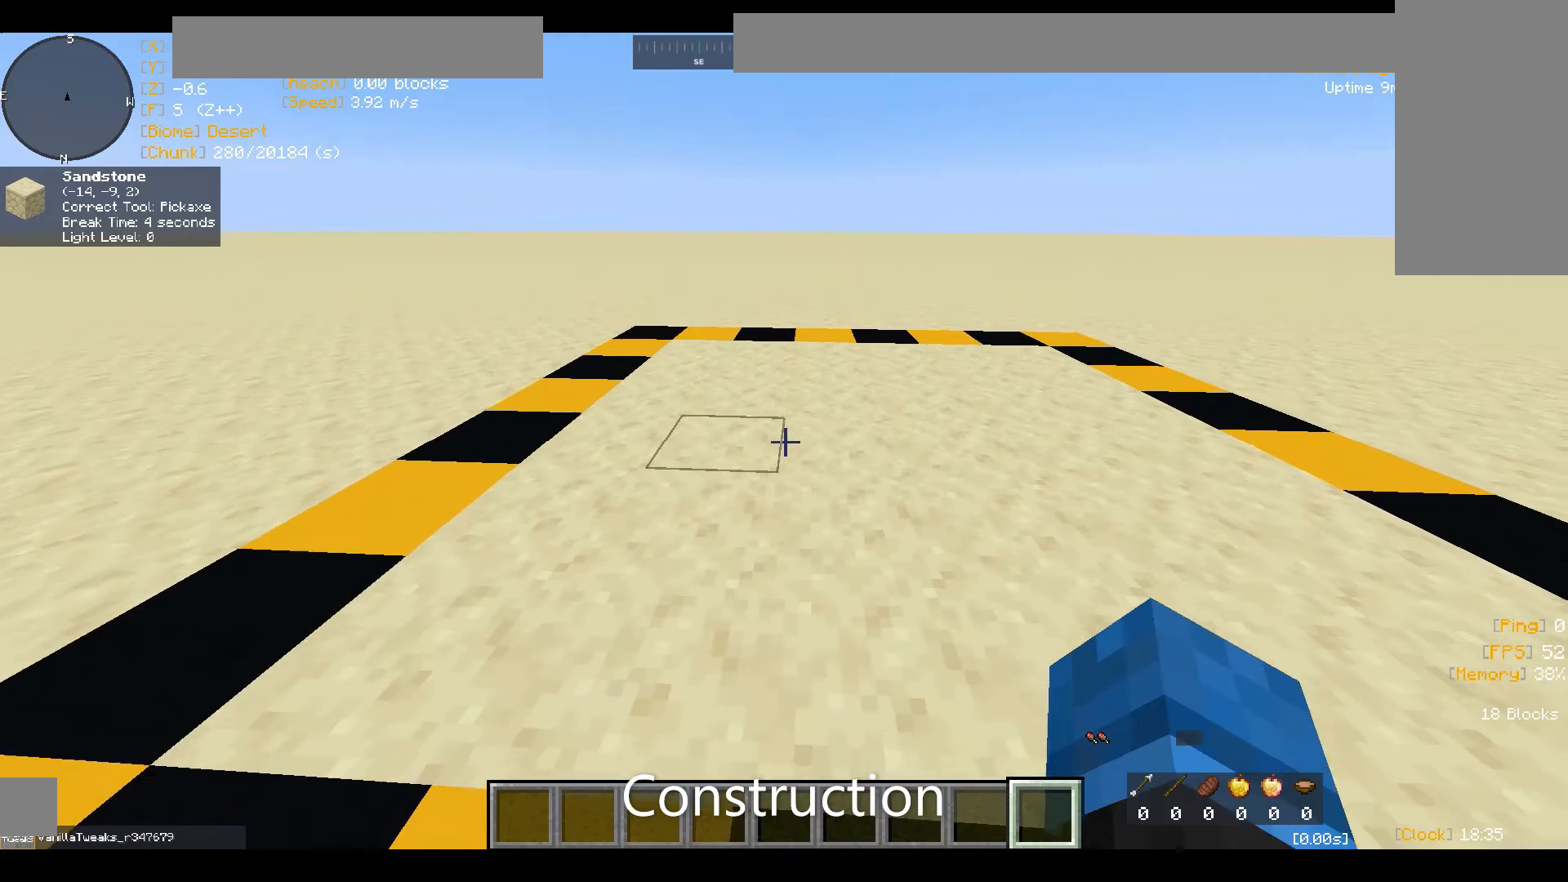
{"keys": ["a"], "mouse": [], "events": [[167, "a", "down"], [233, "w", "up"]]}
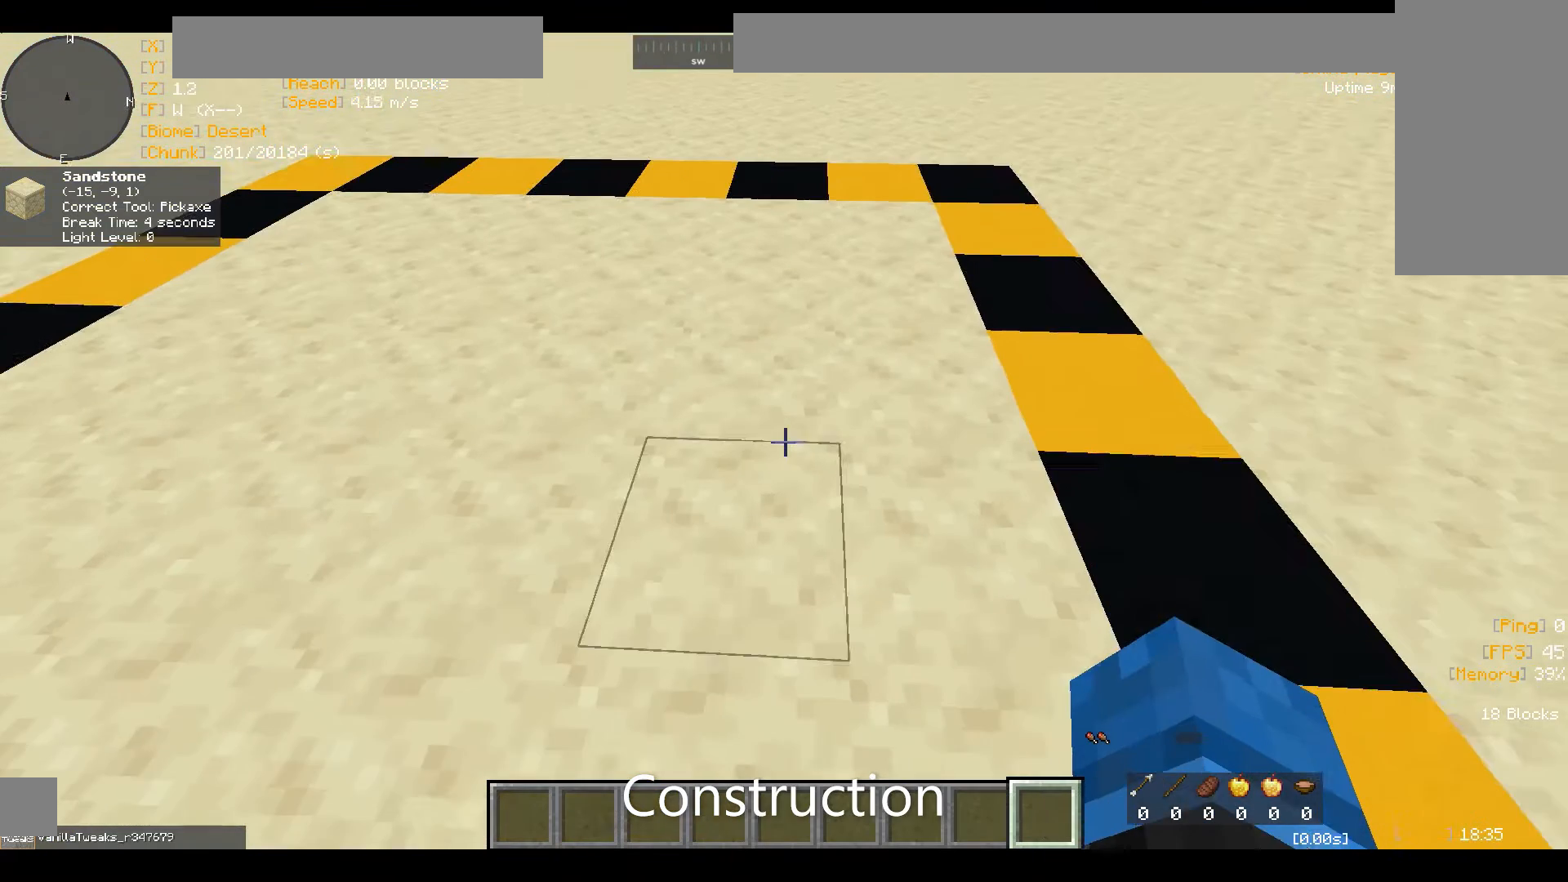
{"keys": [], "mouse": [], "events": [[33, "a", "up"]]}